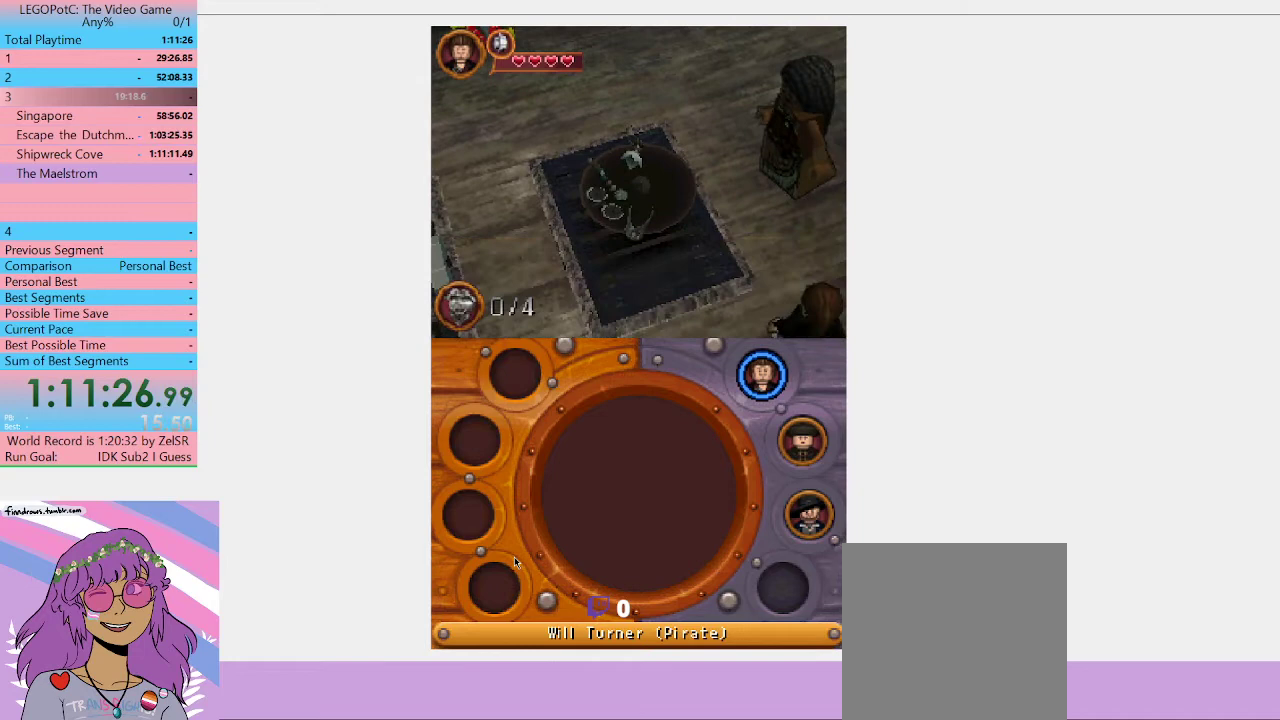
Gameplay with a controller (Xbox layout); each line is a JSON object with the inputs held at the frame after it. "events" lists button and stick changes between this image and that frame as [ms after this image, input, new state], when the widget could be followed in between. Not read: L3 R3.
{"buttons": [], "left_stick": "center", "right_stick": "center", "events": []}
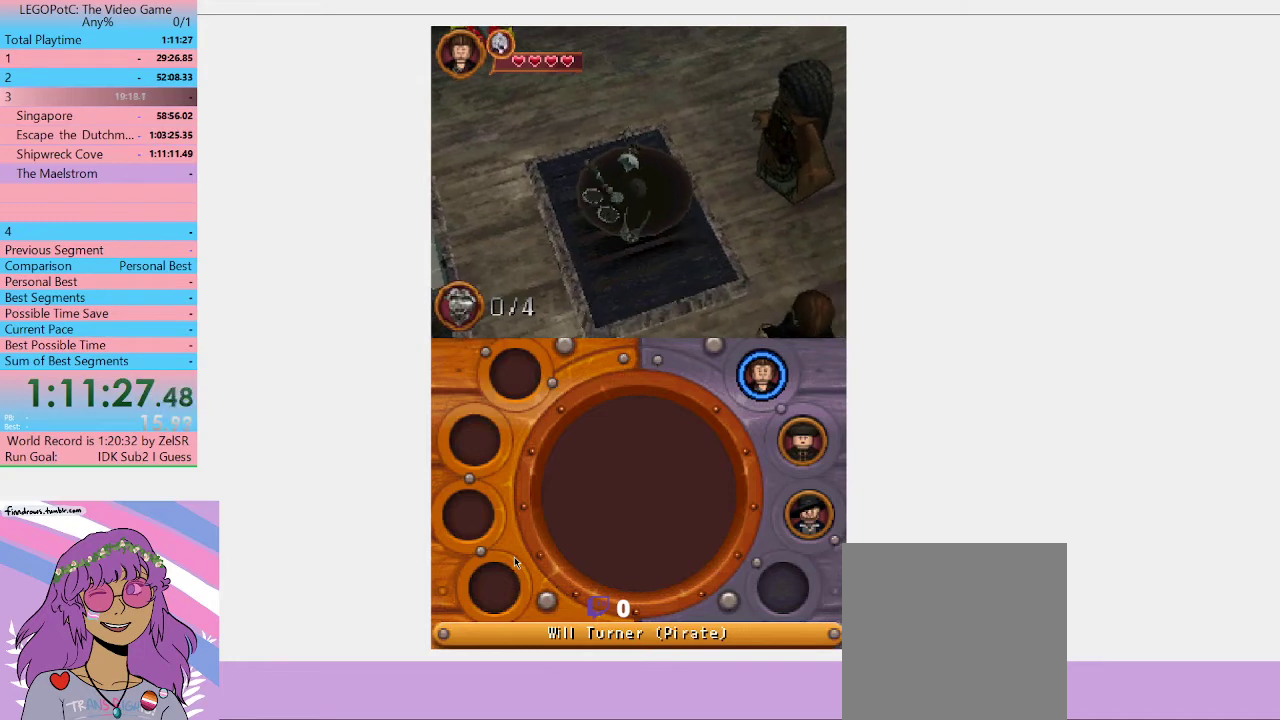
{"buttons": [], "left_stick": "center", "right_stick": "center", "events": []}
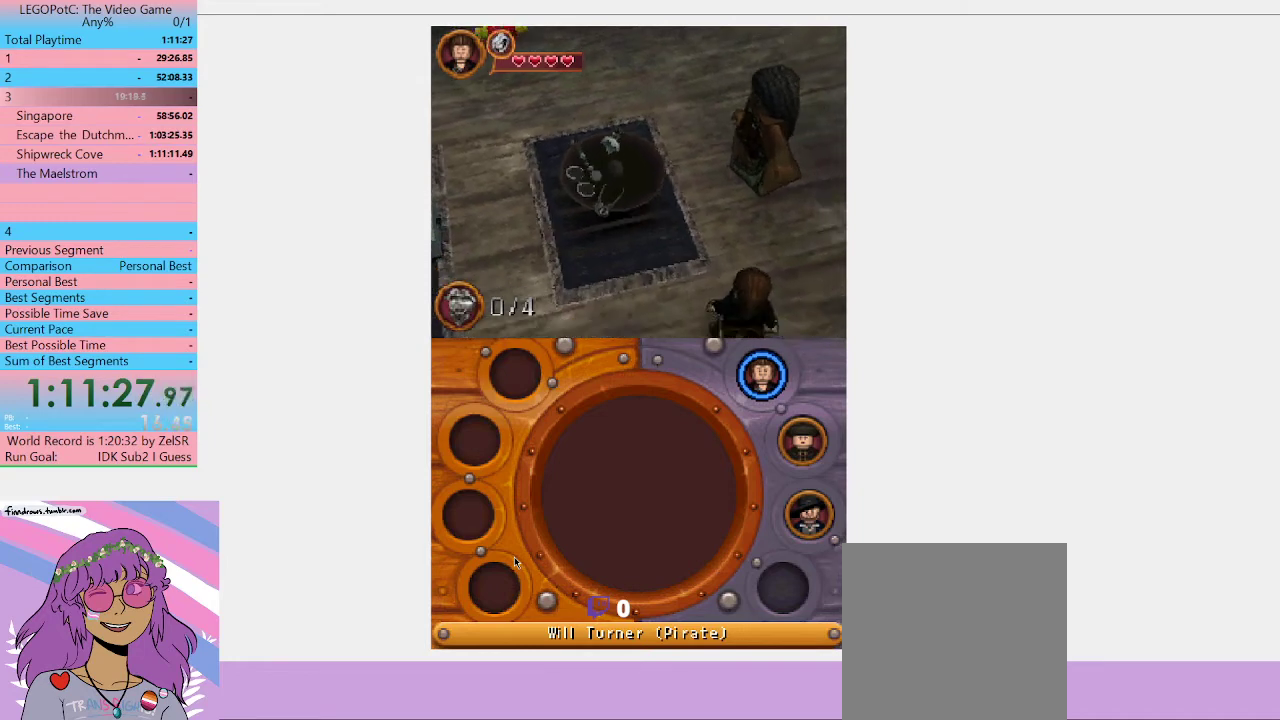
{"buttons": [], "left_stick": "right", "right_stick": "center", "events": [[500, "left_stick", "right"]]}
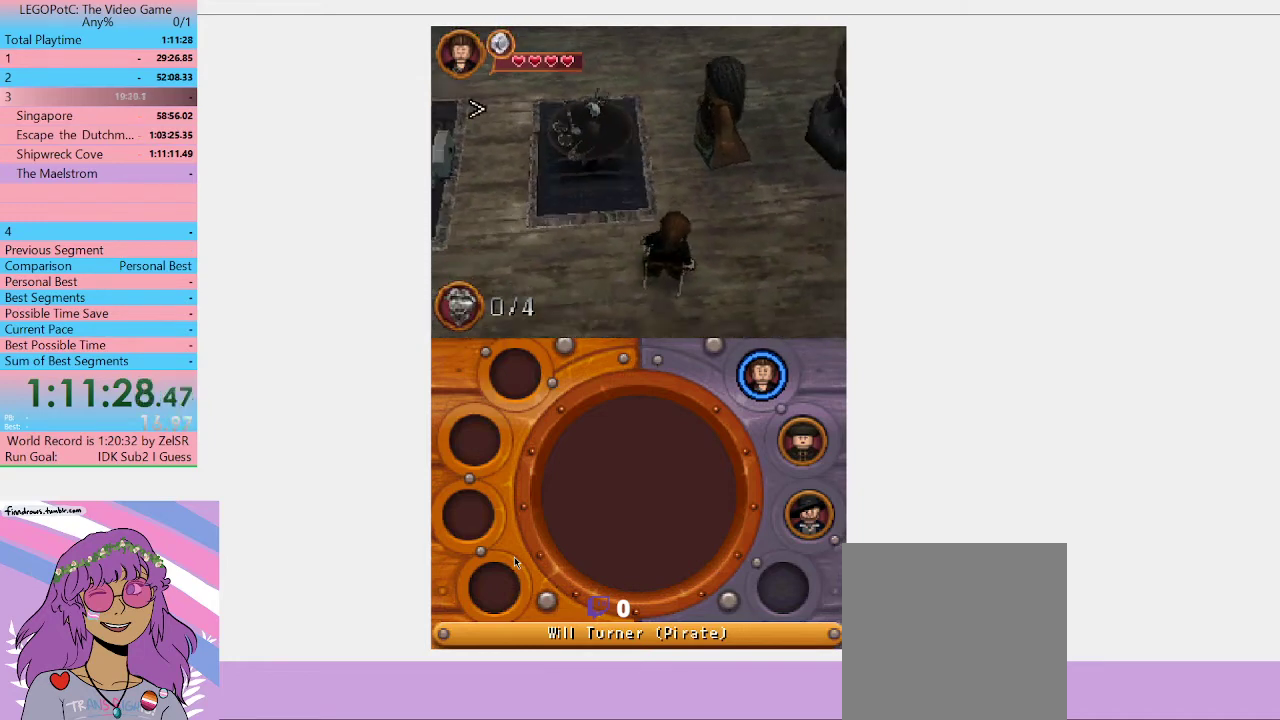
{"buttons": [], "left_stick": "right", "right_stick": "center", "events": []}
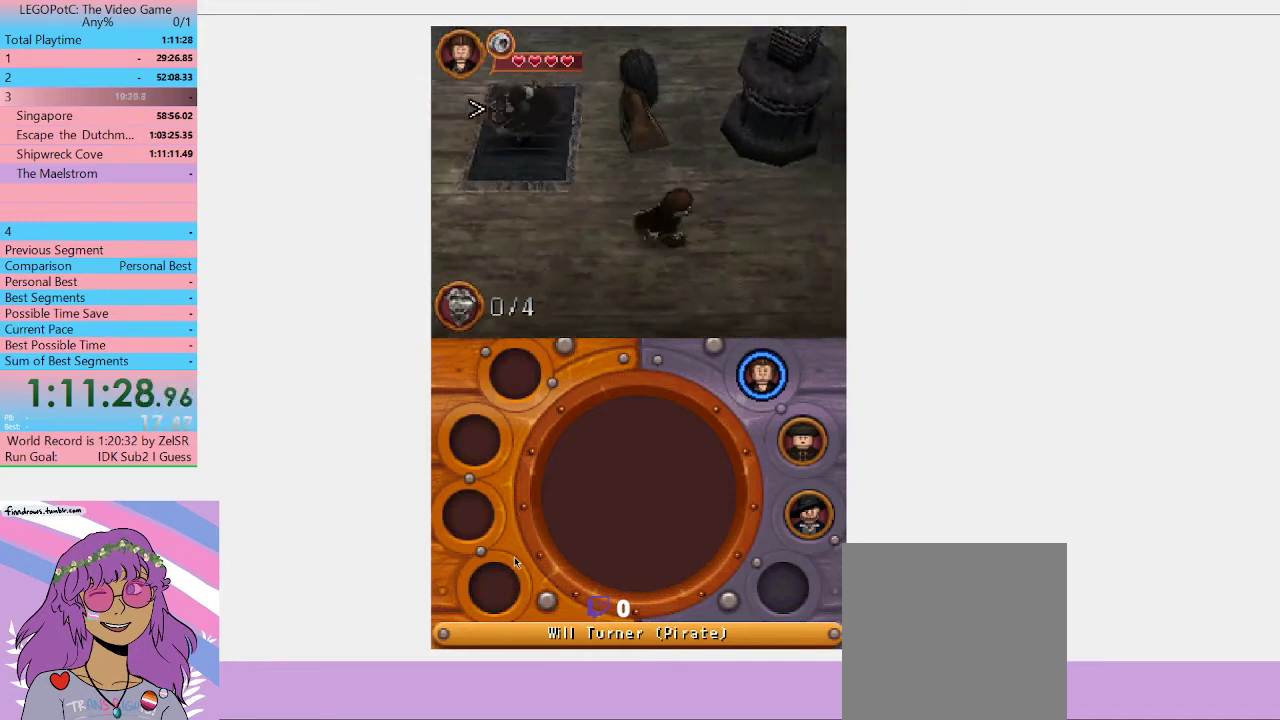
{"buttons": [], "left_stick": "down-right", "right_stick": "center", "events": [[167, "left_stick", "down-right"]]}
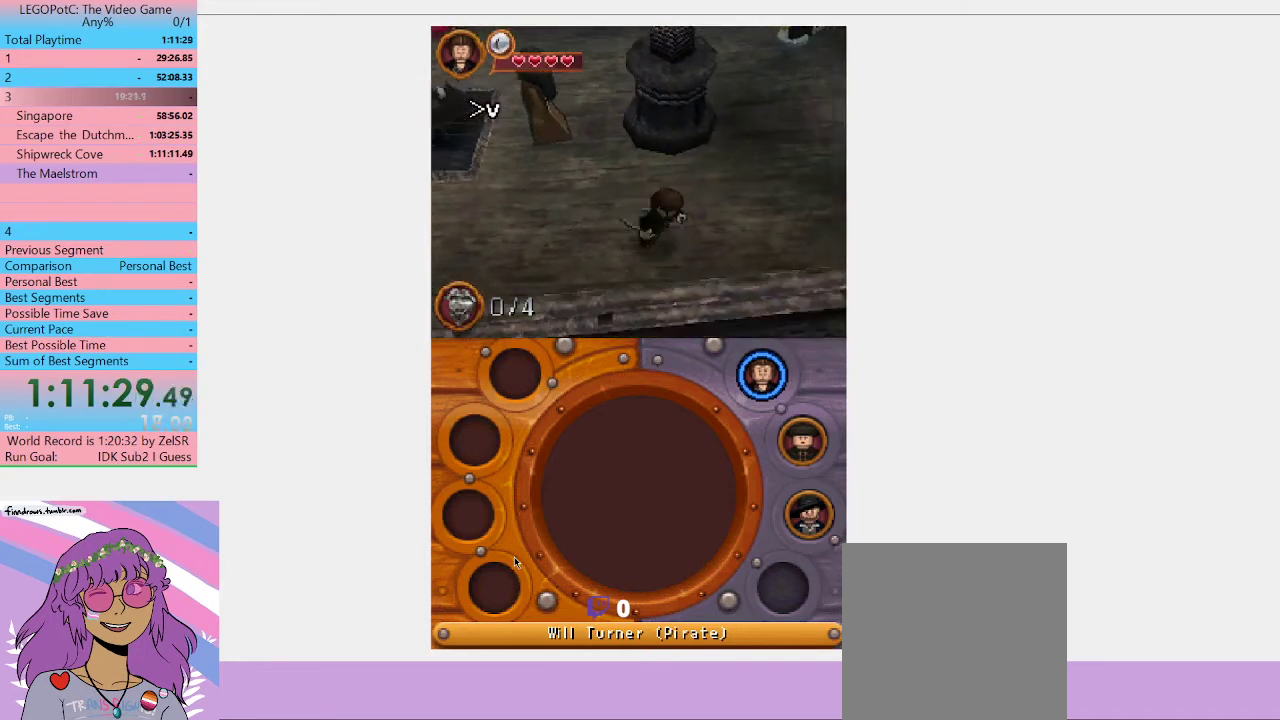
{"buttons": [], "left_stick": "right", "right_stick": "center", "events": [[167, "left_stick", "right"]]}
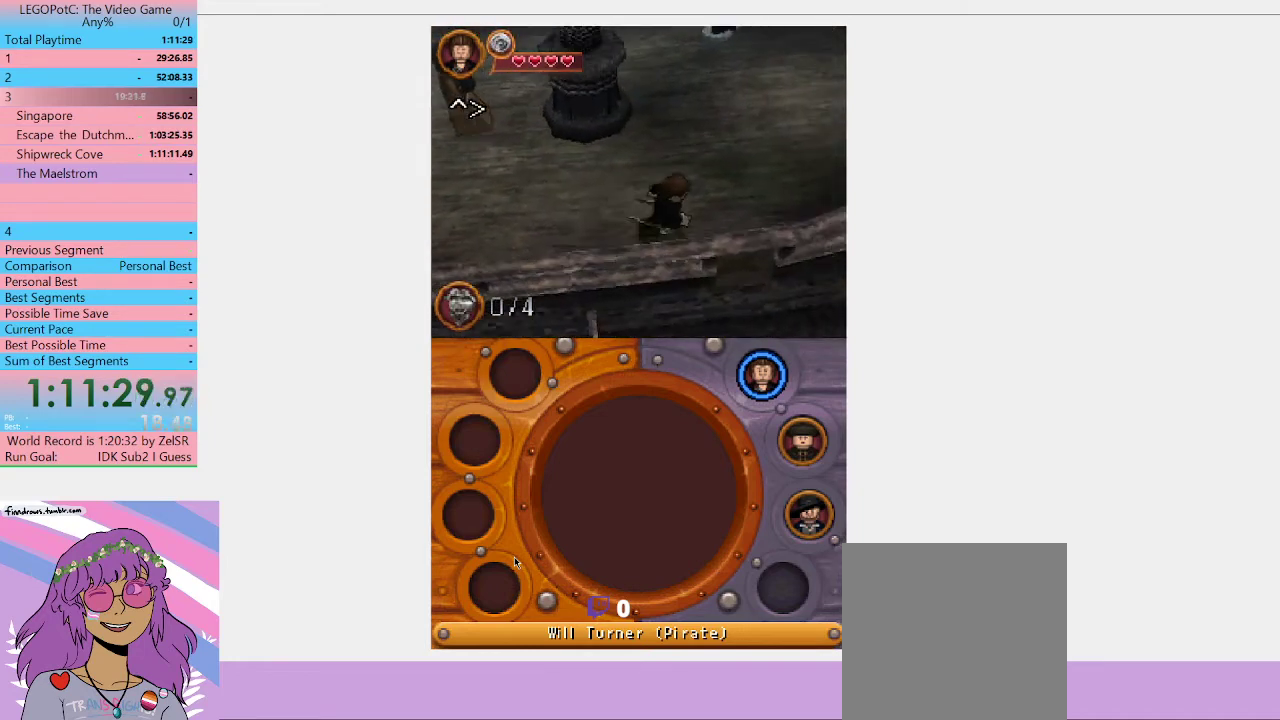
{"buttons": [], "left_stick": "up-right", "right_stick": "center", "events": [[33, "left_stick", "up-right"]]}
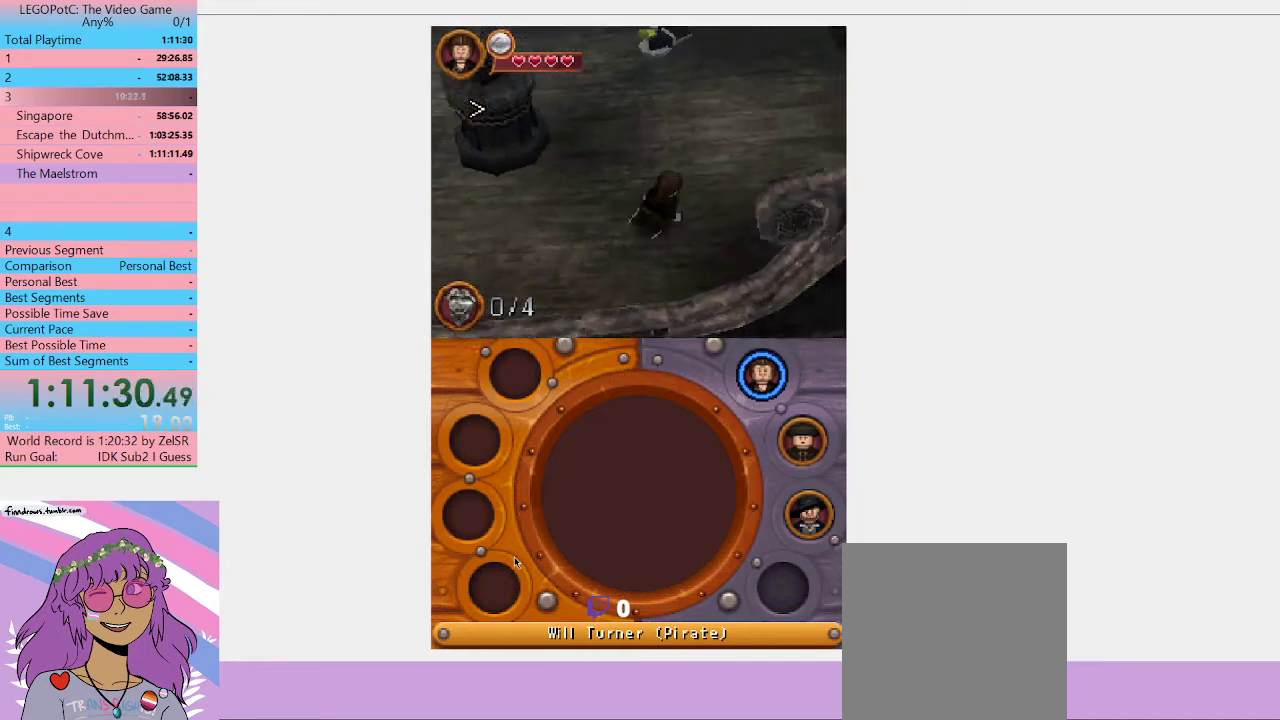
{"buttons": [], "left_stick": "down-right", "right_stick": "center", "events": [[33, "left_stick", "right"], [133, "left_stick", "down-right"]]}
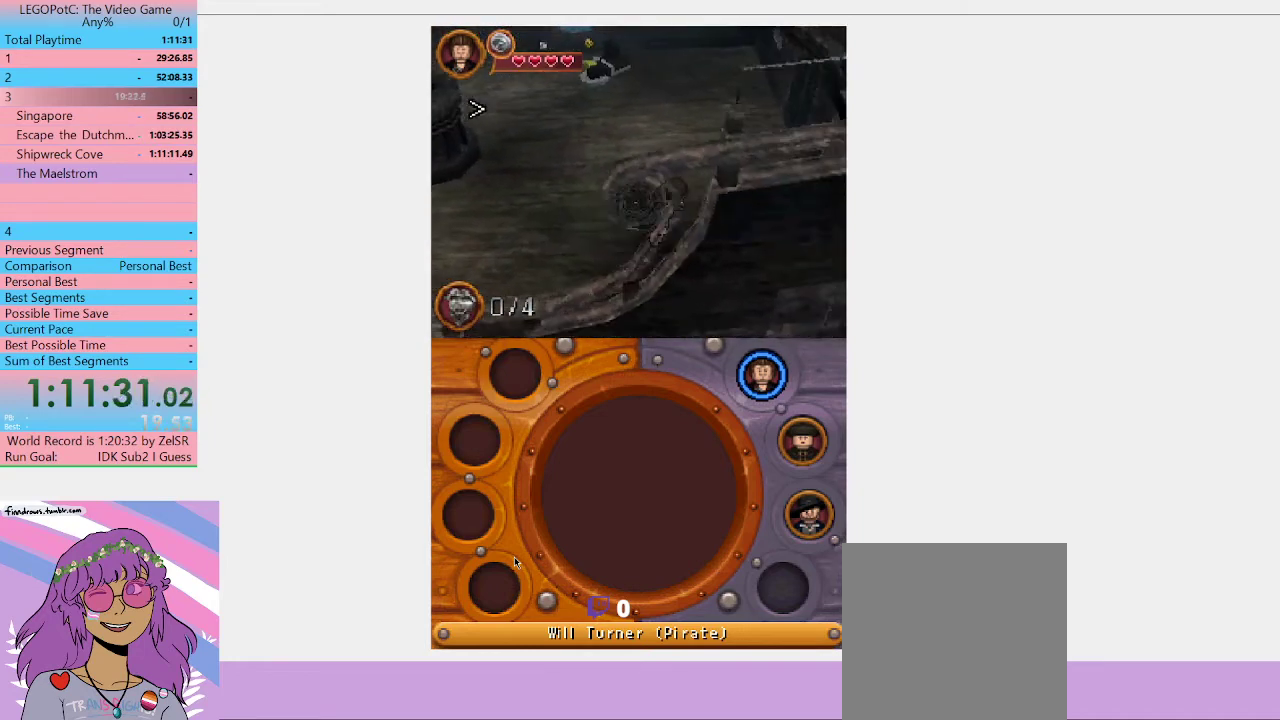
{"buttons": [], "left_stick": "up", "right_stick": "center", "events": [[67, "left_stick", "right"], [367, "left_stick", "up-right"], [500, "left_stick", "up"]]}
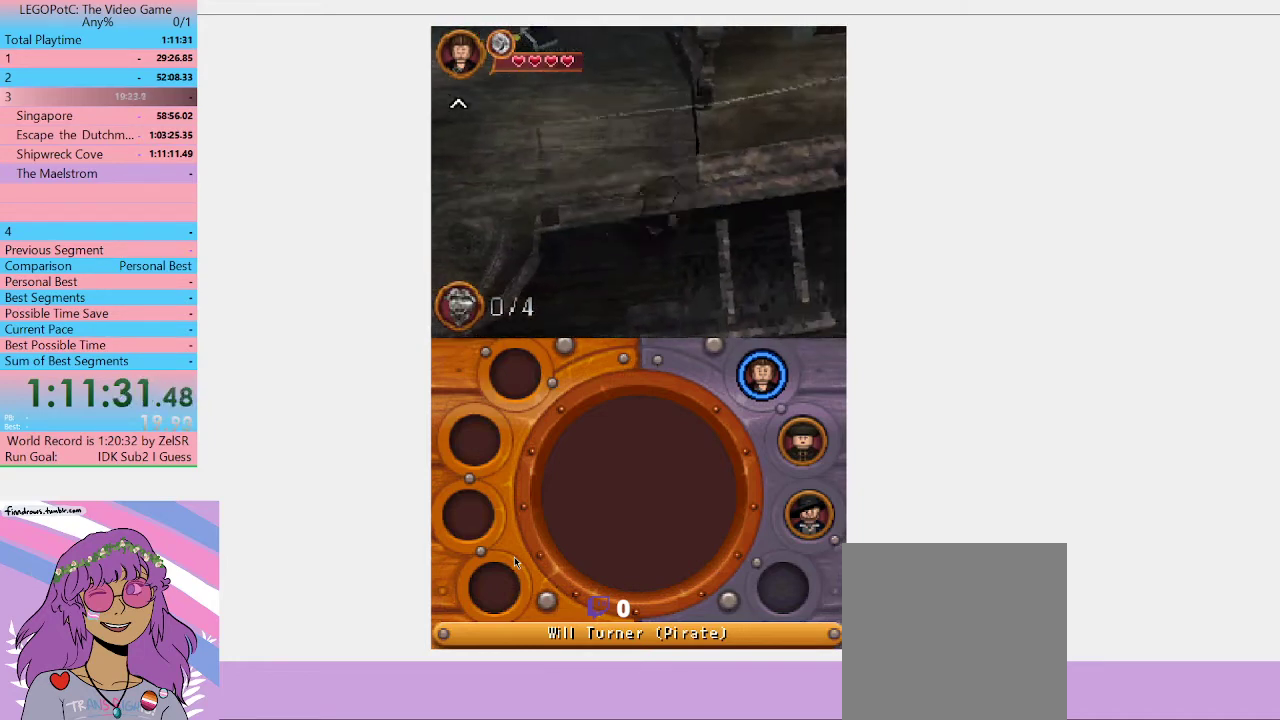
{"buttons": [], "left_stick": "up-left", "right_stick": "center", "events": [[300, "left_stick", "up-left"]]}
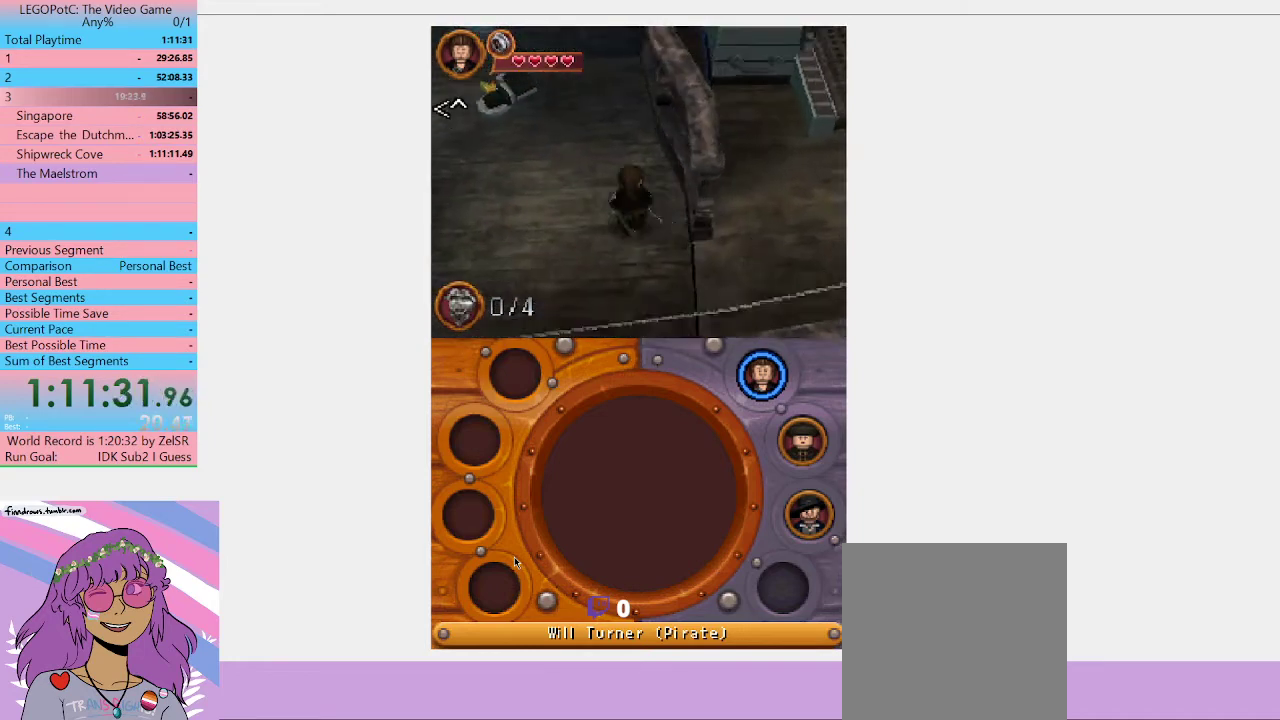
{"buttons": [], "left_stick": "up-left", "right_stick": "center", "events": []}
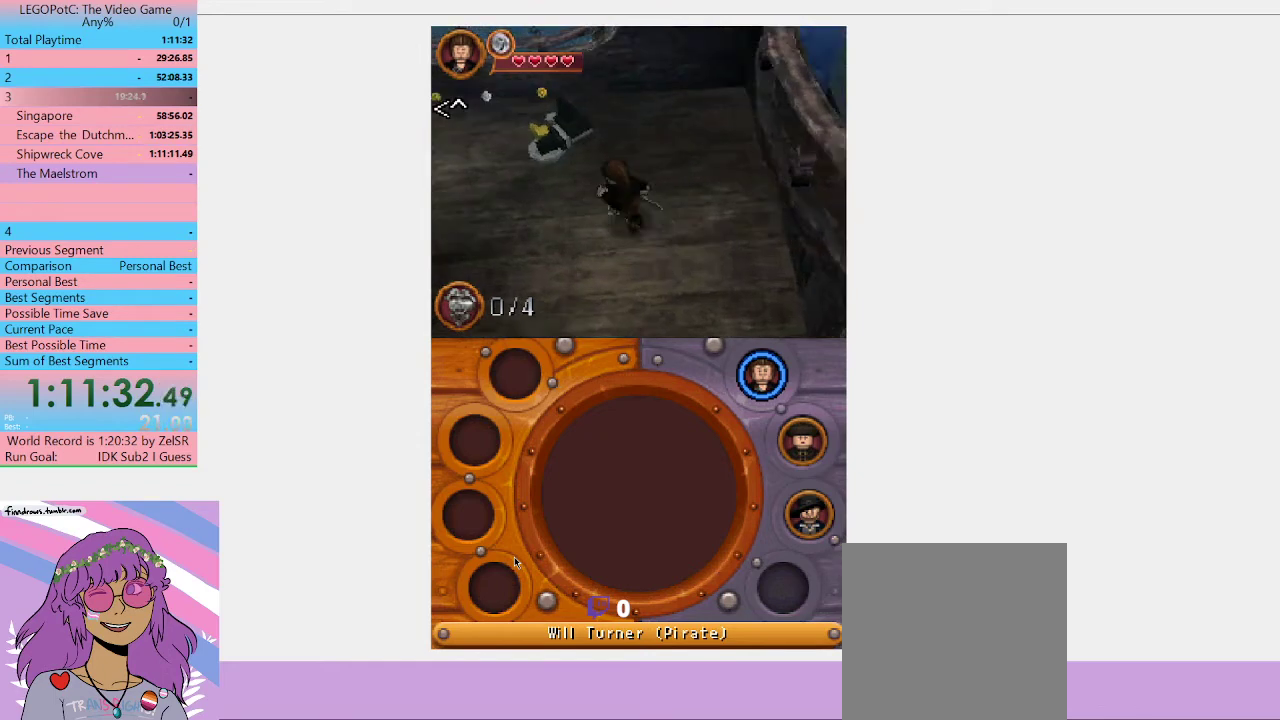
{"buttons": [], "left_stick": "up-left", "right_stick": "center", "events": []}
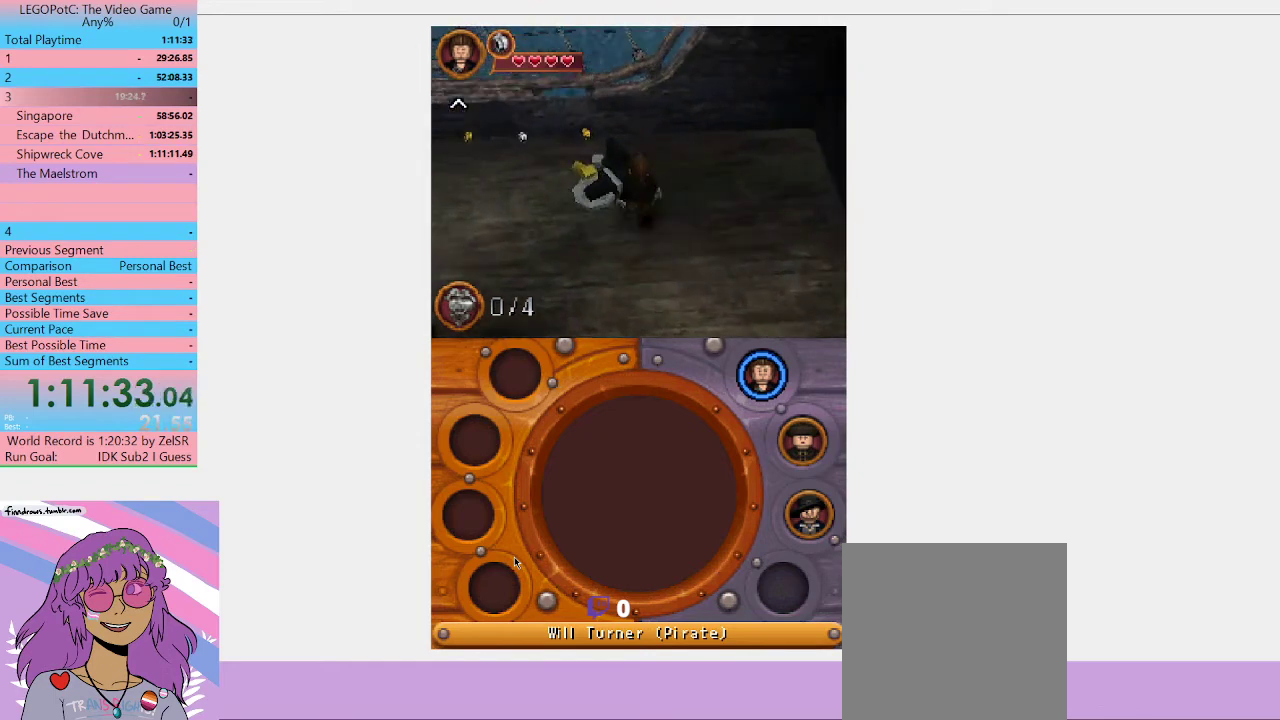
{"buttons": ["B"], "left_stick": "center", "right_stick": "center", "events": [[133, "left_stick", "center"], [200, "B", "down"]]}
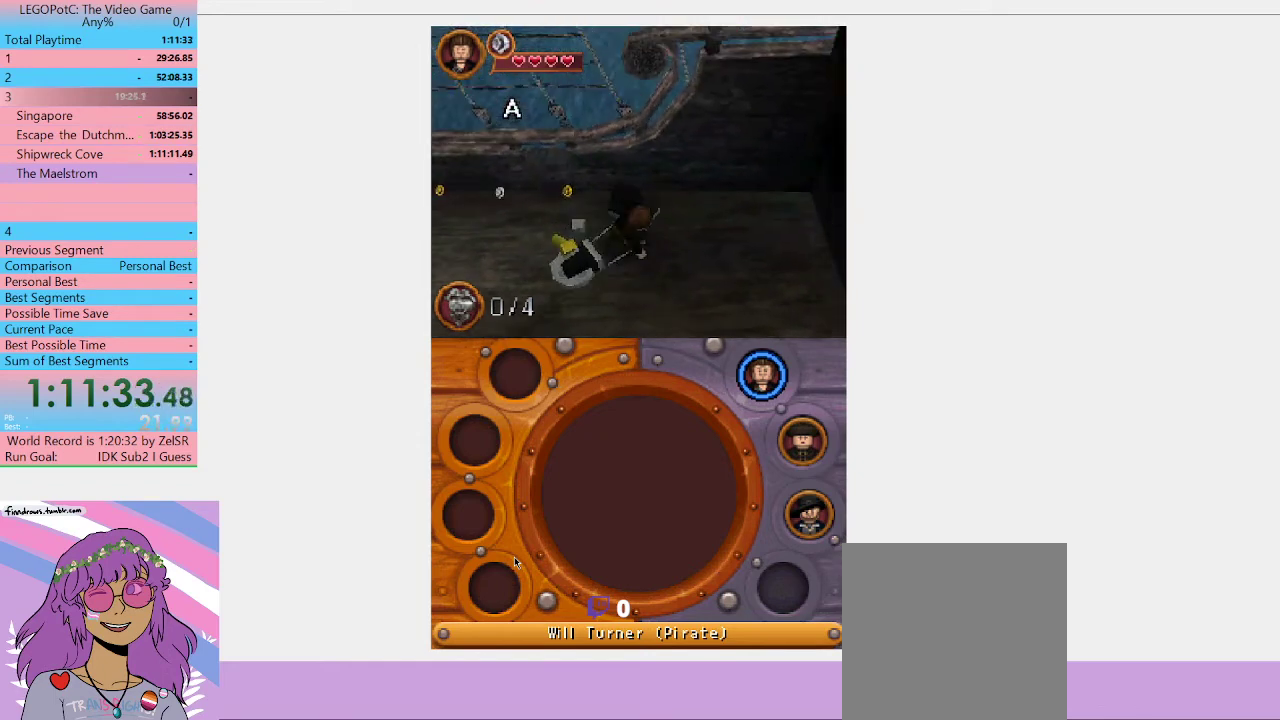
{"buttons": ["B"], "left_stick": "center", "right_stick": "center", "events": []}
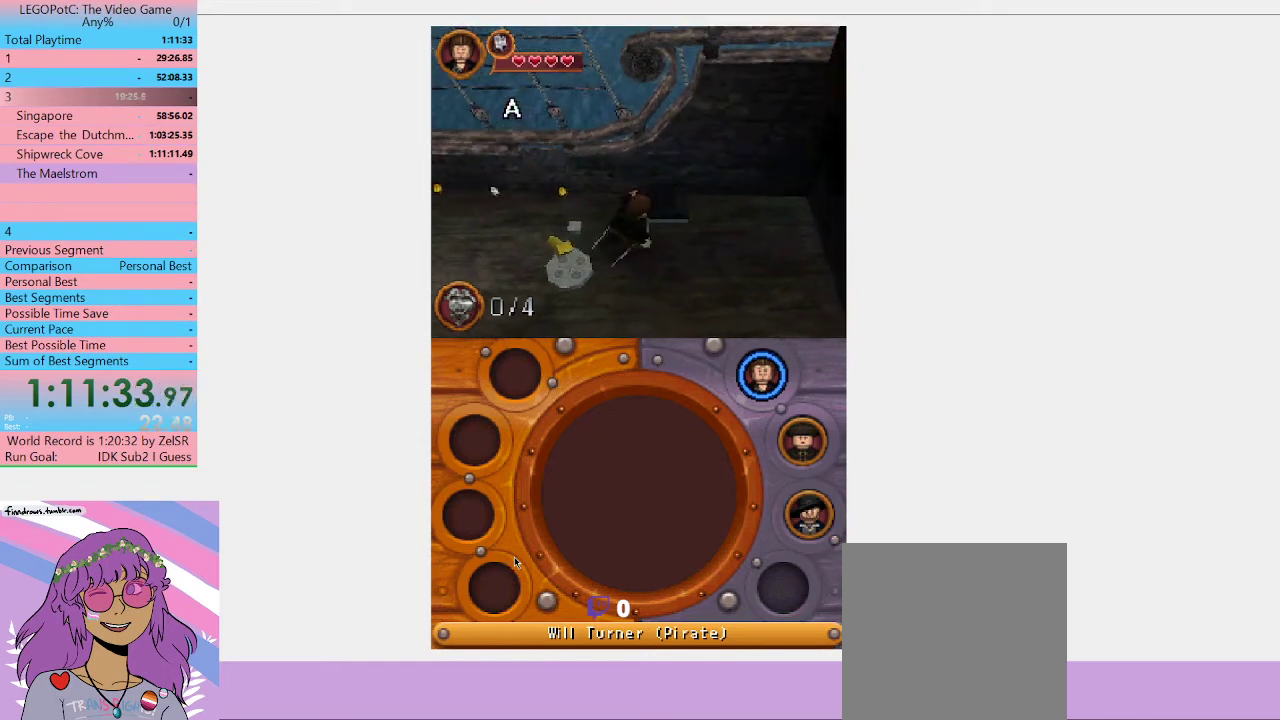
{"buttons": ["B"], "left_stick": "center", "right_stick": "center", "events": []}
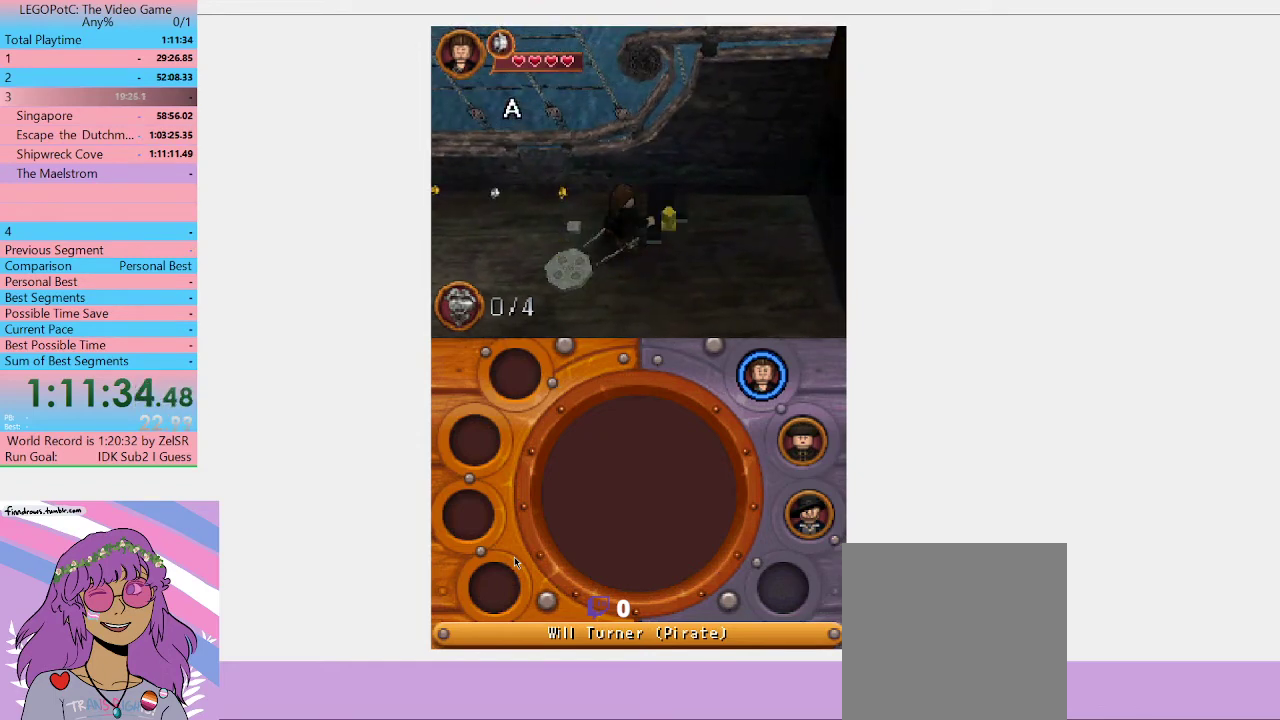
{"buttons": ["B"], "left_stick": "center", "right_stick": "center", "events": []}
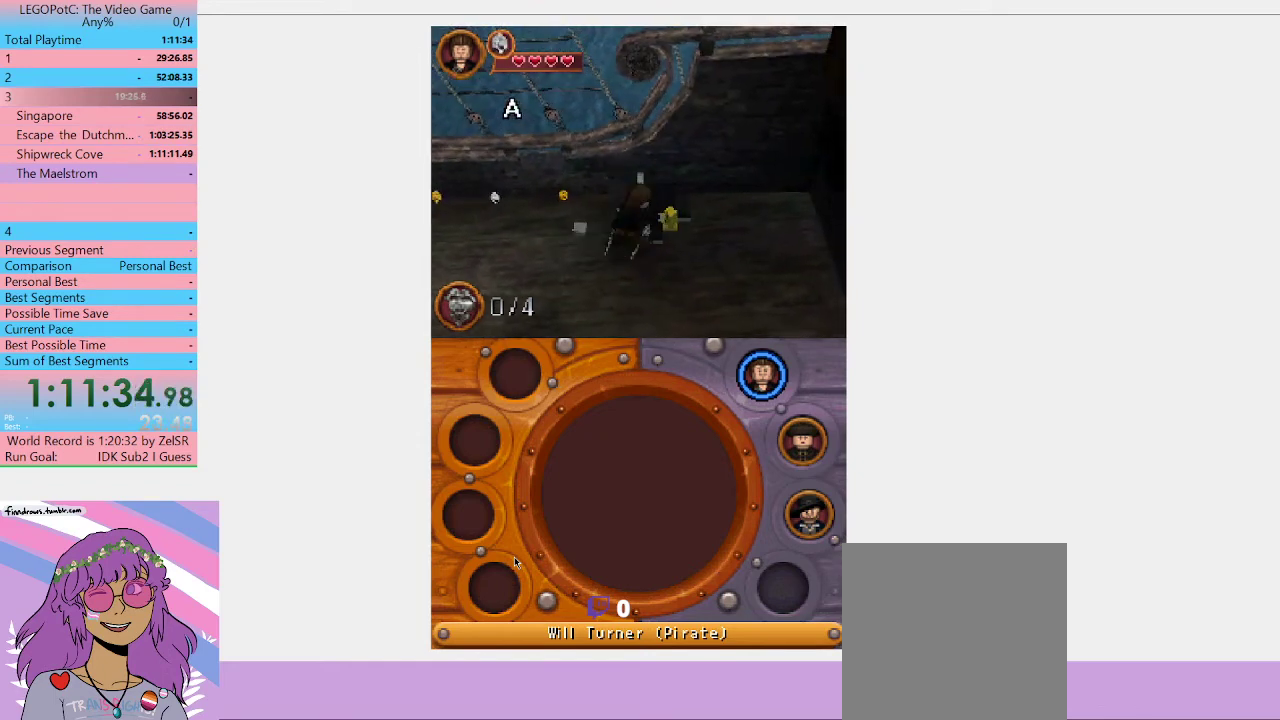
{"buttons": ["B"], "left_stick": "center", "right_stick": "center", "events": []}
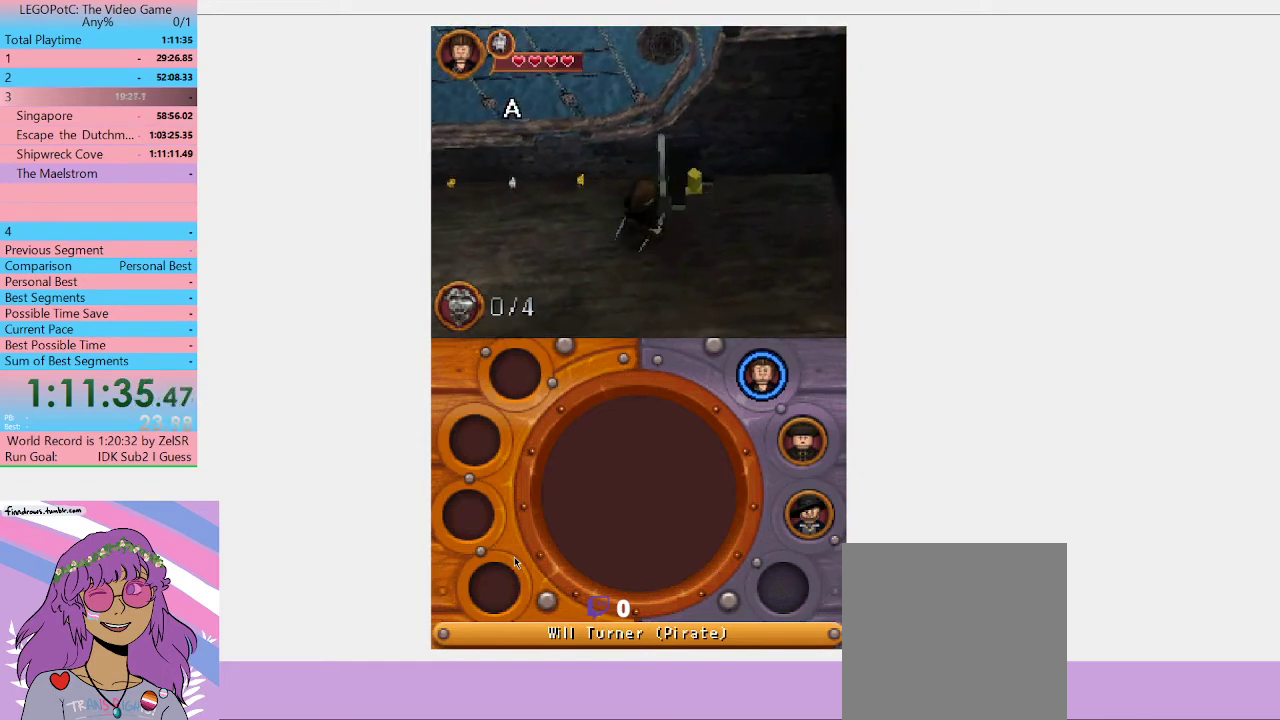
{"buttons": [], "left_stick": "center", "right_stick": "center", "events": [[133, "left_stick", "down-right"], [333, "B", "up"], [500, "left_stick", "center"]]}
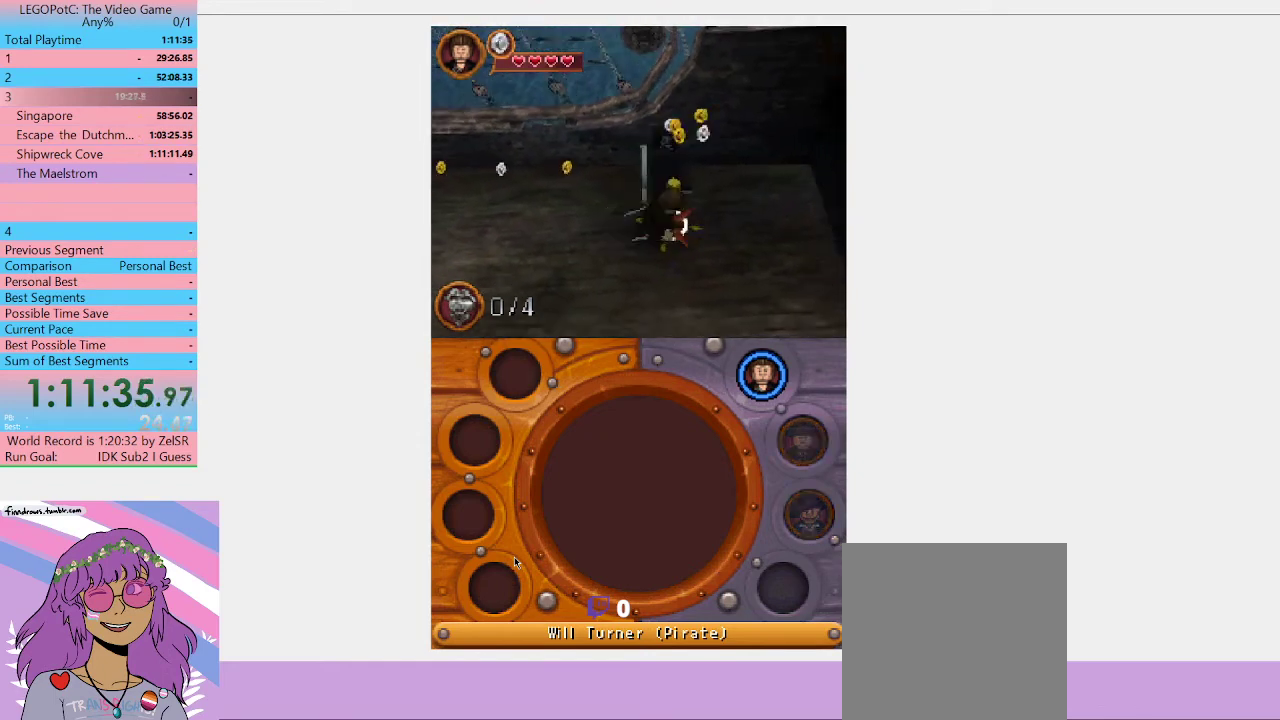
{"buttons": [], "left_stick": "center", "right_stick": "center", "events": [[100, "B", "down"], [233, "B", "up"]]}
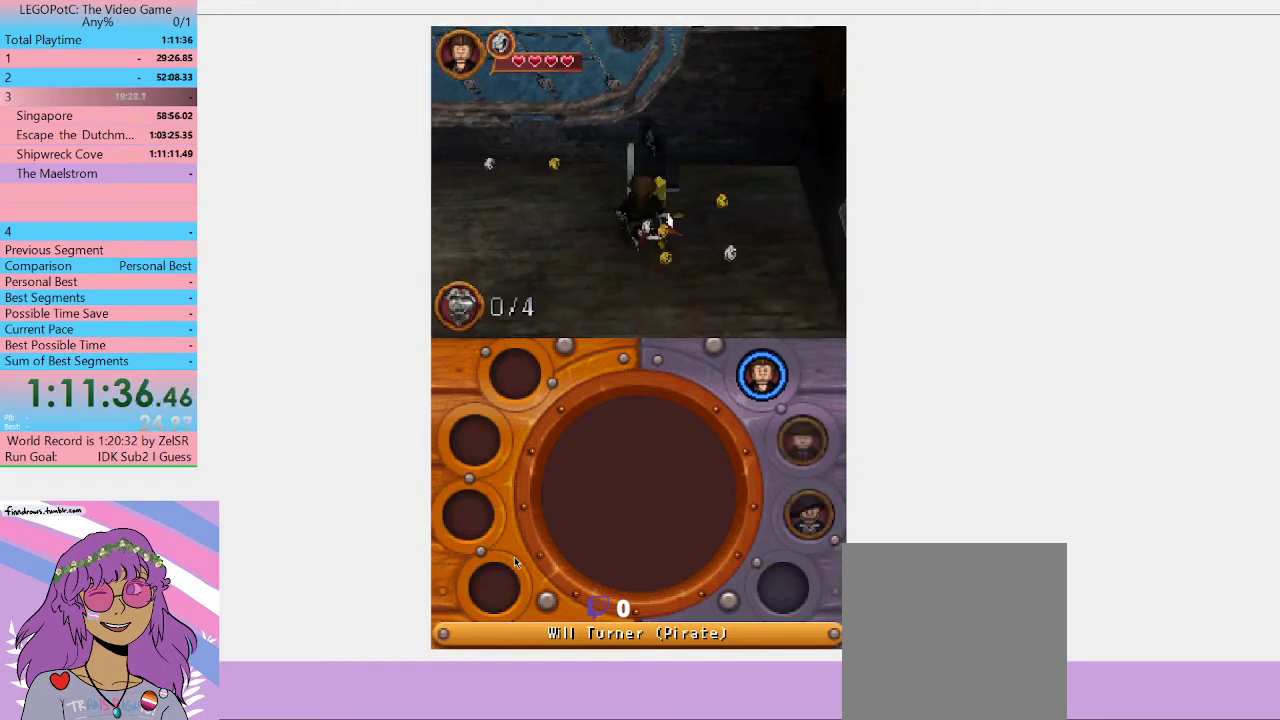
{"buttons": [], "left_stick": "up-right", "right_stick": "center", "events": [[100, "R1", "down"], [200, "R1", "up"], [467, "left_stick", "up-right"]]}
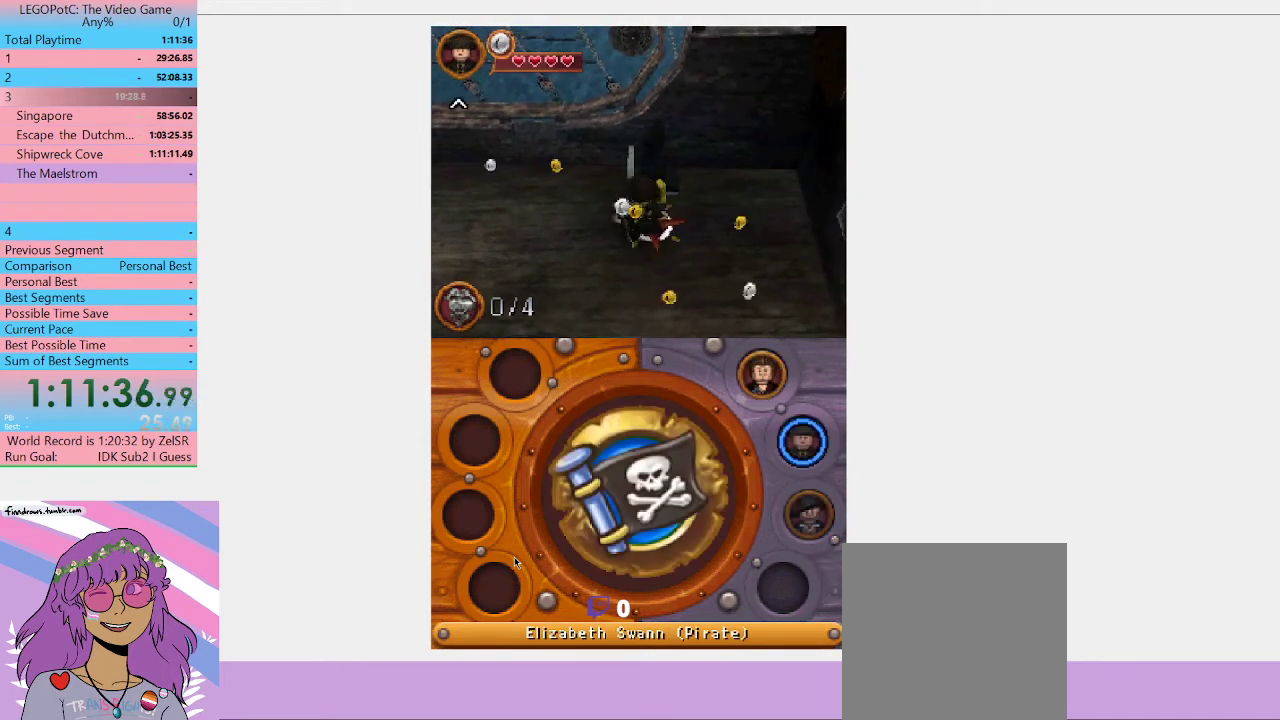
{"buttons": [], "left_stick": "center", "right_stick": "center", "events": [[167, "B", "down"], [167, "left_stick", "center"], [300, "B", "up"]]}
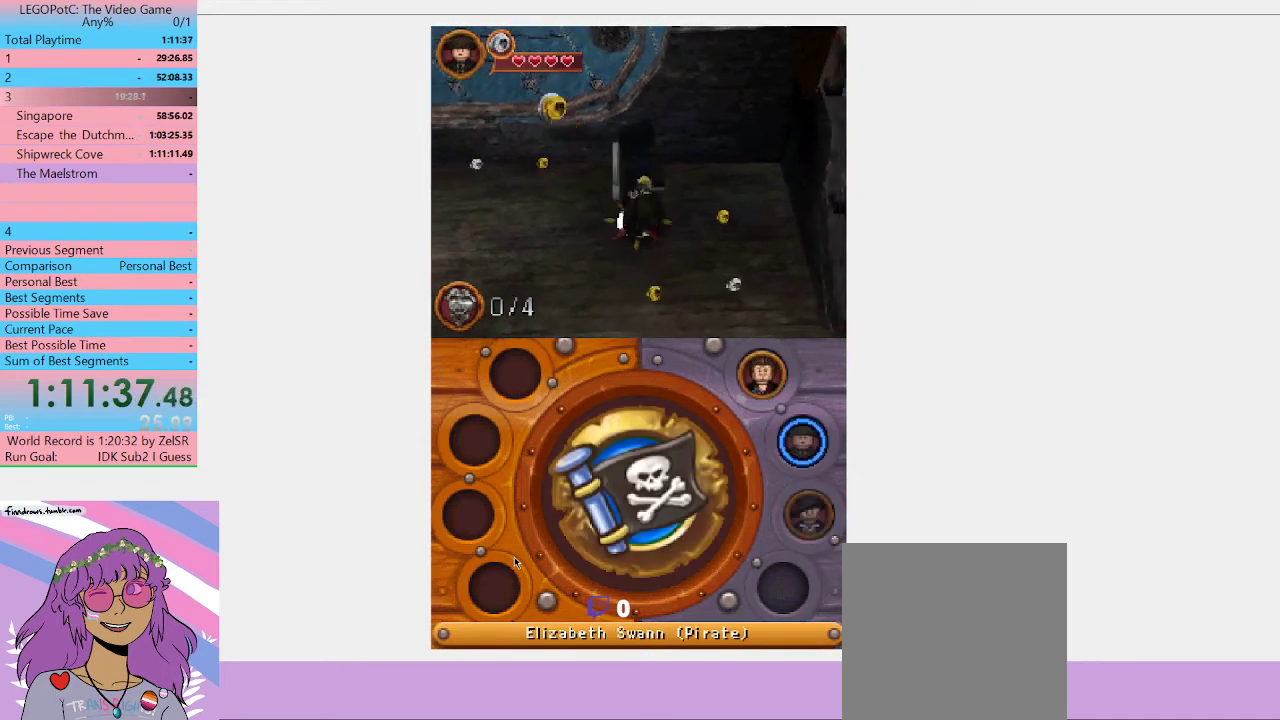
{"buttons": [], "left_stick": "center", "right_stick": "center", "events": []}
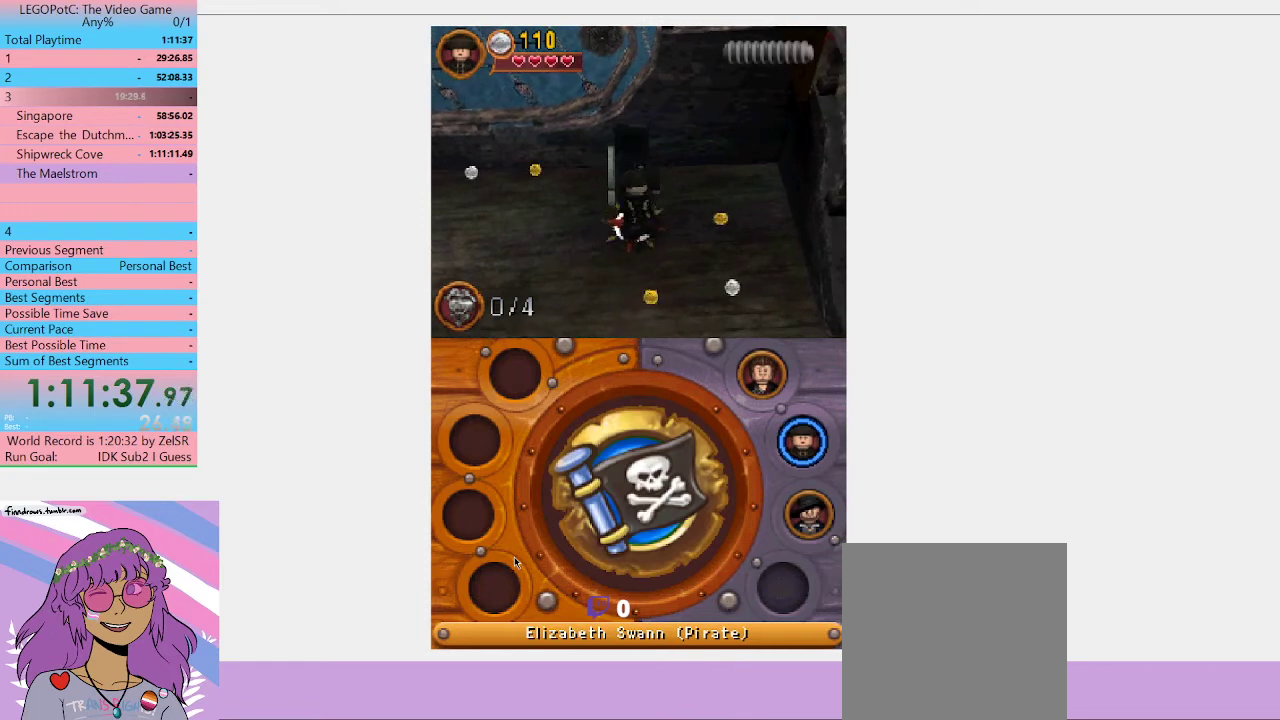
{"buttons": [], "left_stick": "center", "right_stick": "center", "events": []}
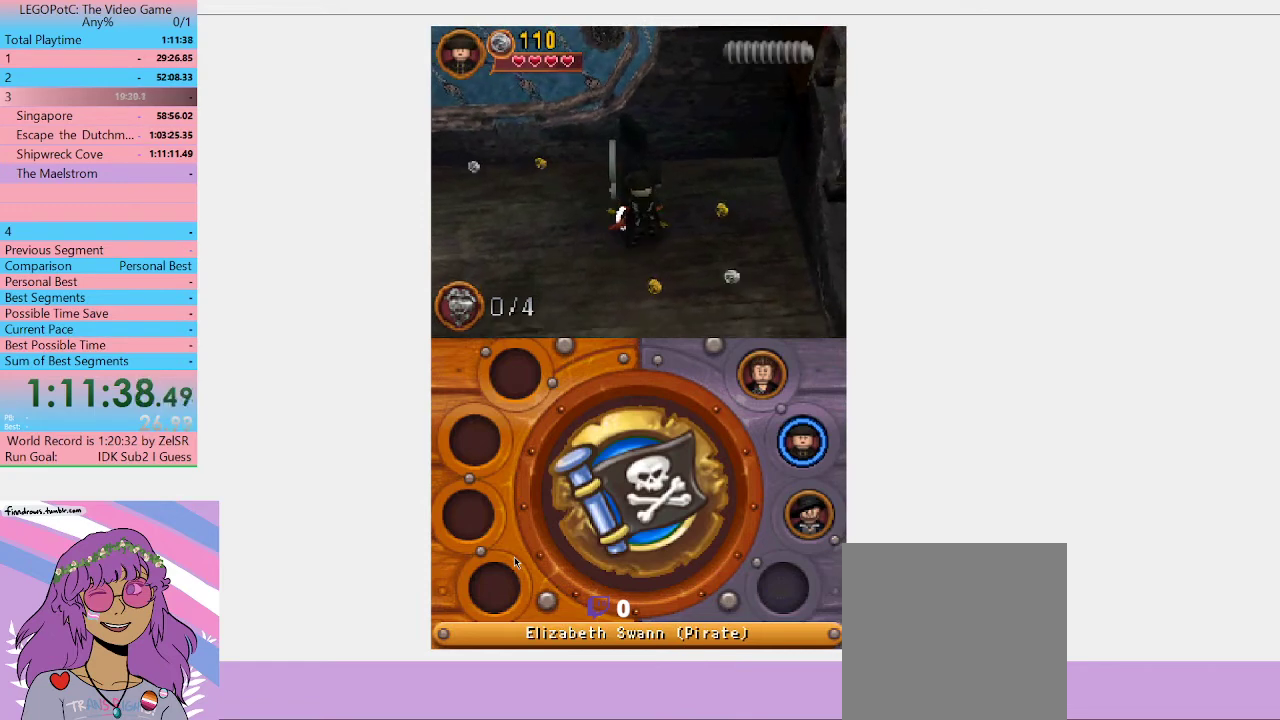
{"buttons": [], "left_stick": "center", "right_stick": "center", "events": []}
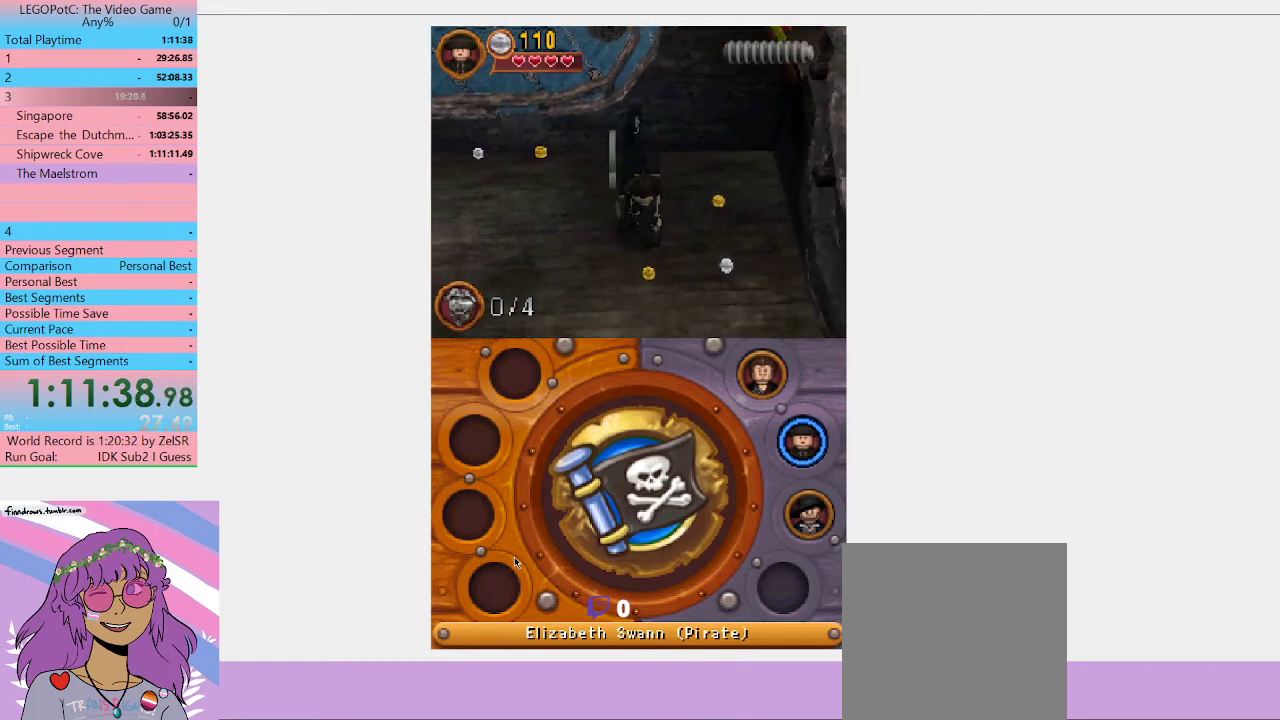
{"buttons": [], "left_stick": "center", "right_stick": "center", "events": []}
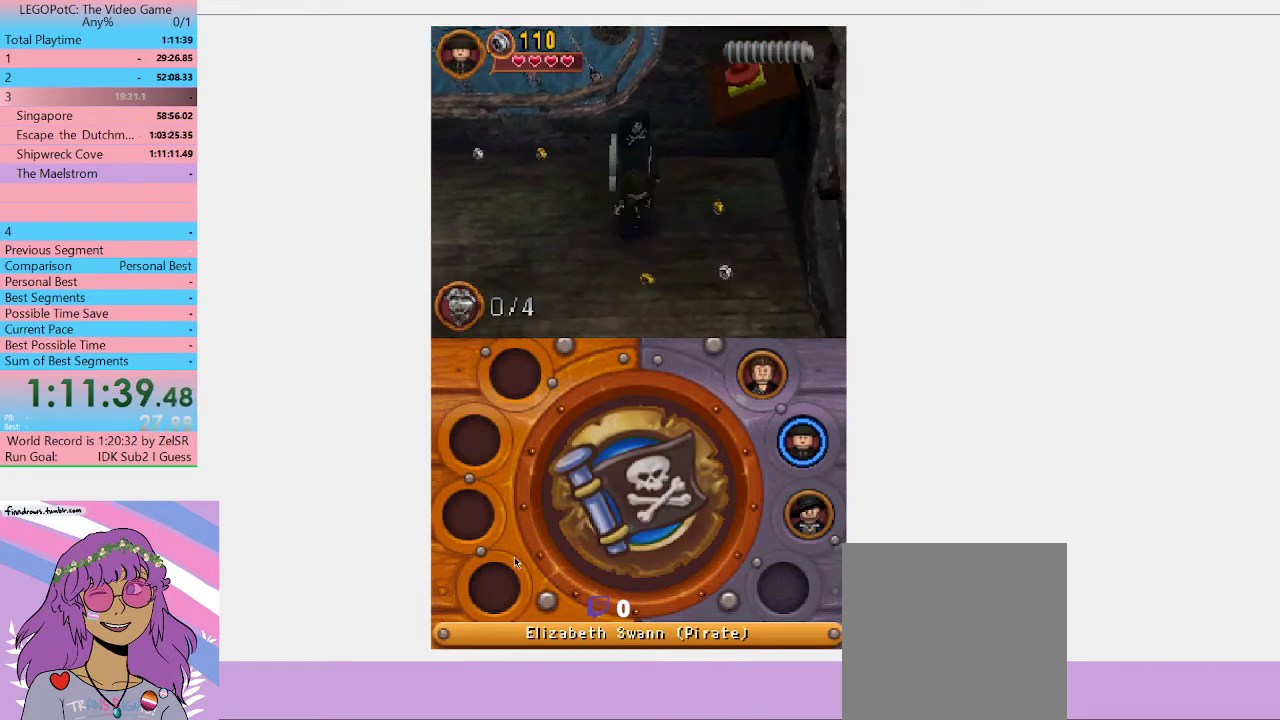
{"buttons": [], "left_stick": "down-left", "right_stick": "center", "events": [[133, "left_stick", "right"], [200, "left_stick", "up-right"], [367, "left_stick", "down"], [433, "left_stick", "down-left"]]}
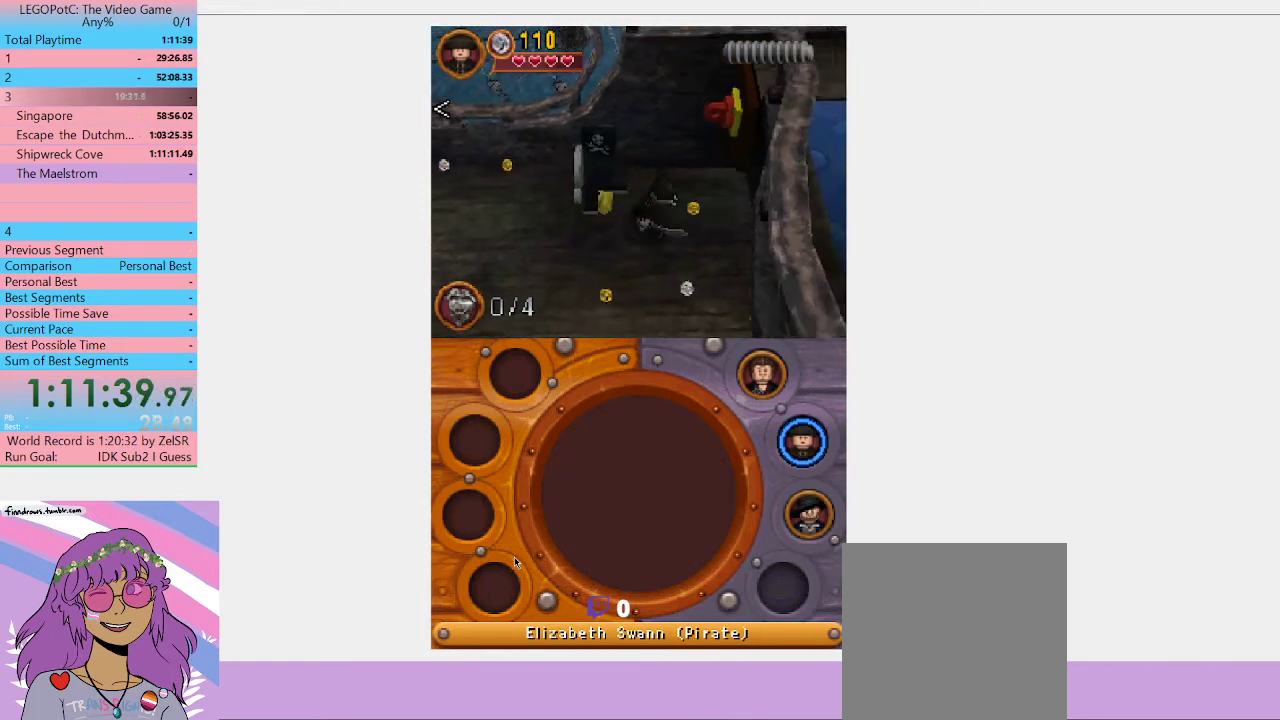
{"buttons": ["B"], "left_stick": "center", "right_stick": "center", "events": [[33, "left_stick", "left"], [300, "left_stick", "up-left"], [400, "left_stick", "up-right"], [467, "left_stick", "center"], [500, "B", "down"]]}
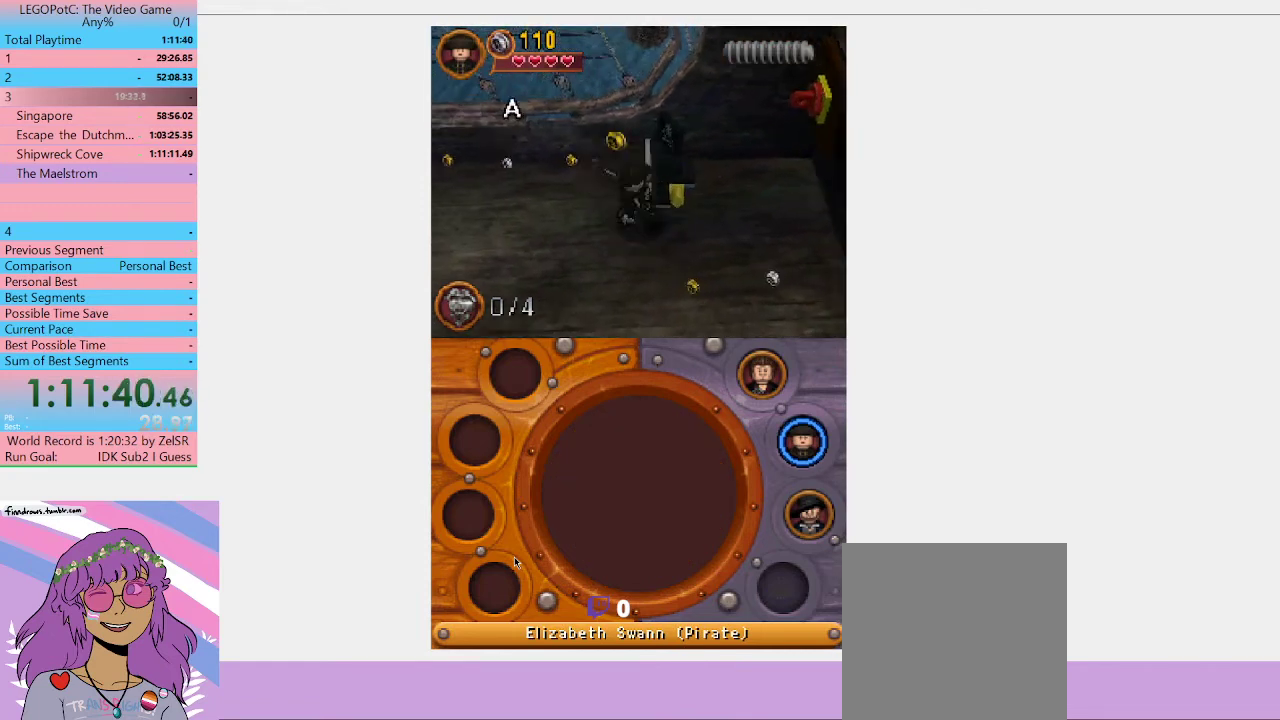
{"buttons": [], "left_stick": "center", "right_stick": "center", "events": [[133, "B", "up"]]}